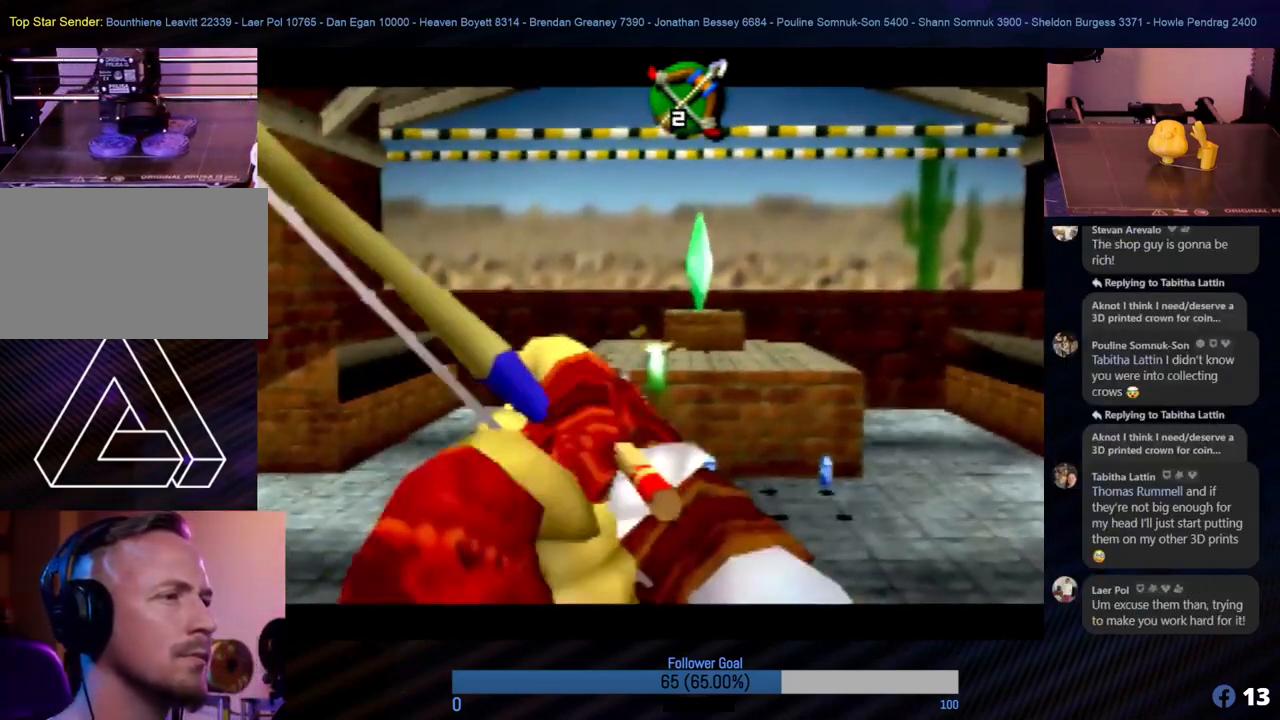
Gameplay with a controller (Nintendo layout); each line is a JSON object with the inputs held at the frame after it. "events" lists button and stick changes between this image and that frame as [ms after this image, input, new state], when the widget could be followed in between. Not read: L1 L3 R3.
{"buttons": [], "left_stick": "center", "events": [[101, "B", "down"], [236, "B", "up"], [337, "B", "down"], [387, "B", "up"], [438, "B", "down"], [489, "B", "up"]]}
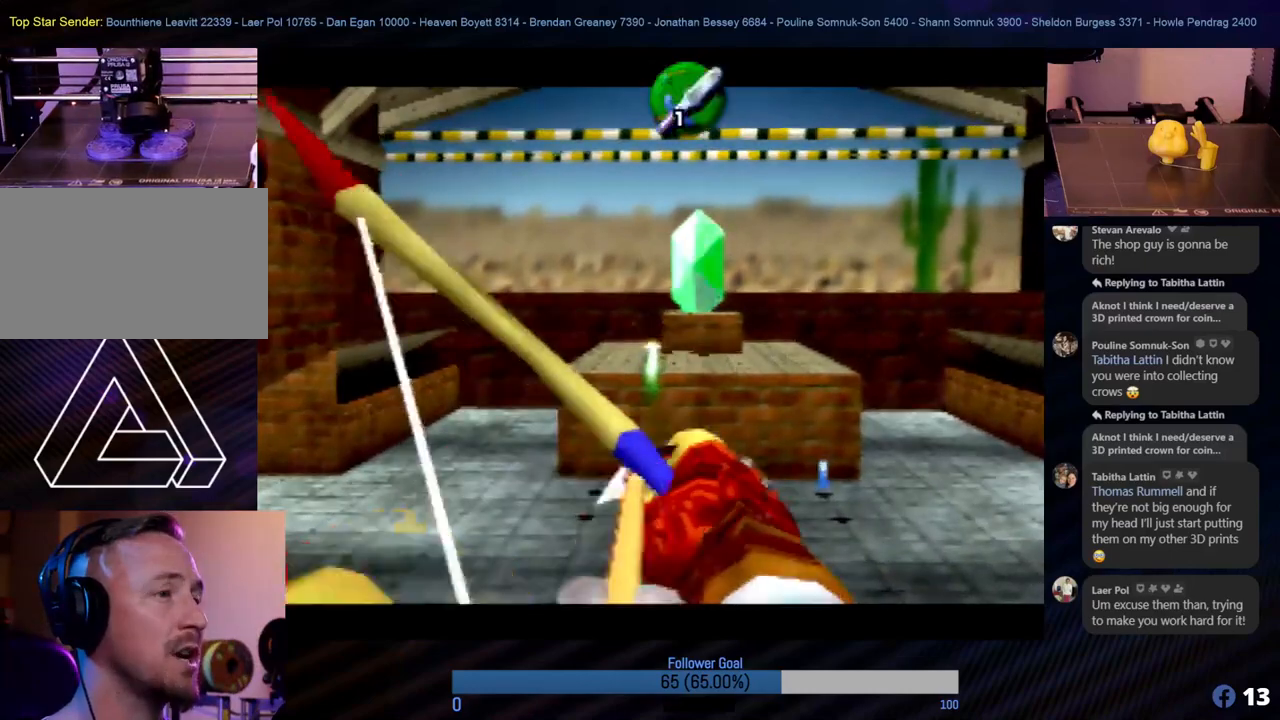
{"buttons": ["B"], "left_stick": "center", "events": [[68, "B", "down"], [135, "B", "up"], [203, "B", "down"], [253, "B", "up"], [321, "B", "down"], [422, "B", "up"], [489, "B", "down"]]}
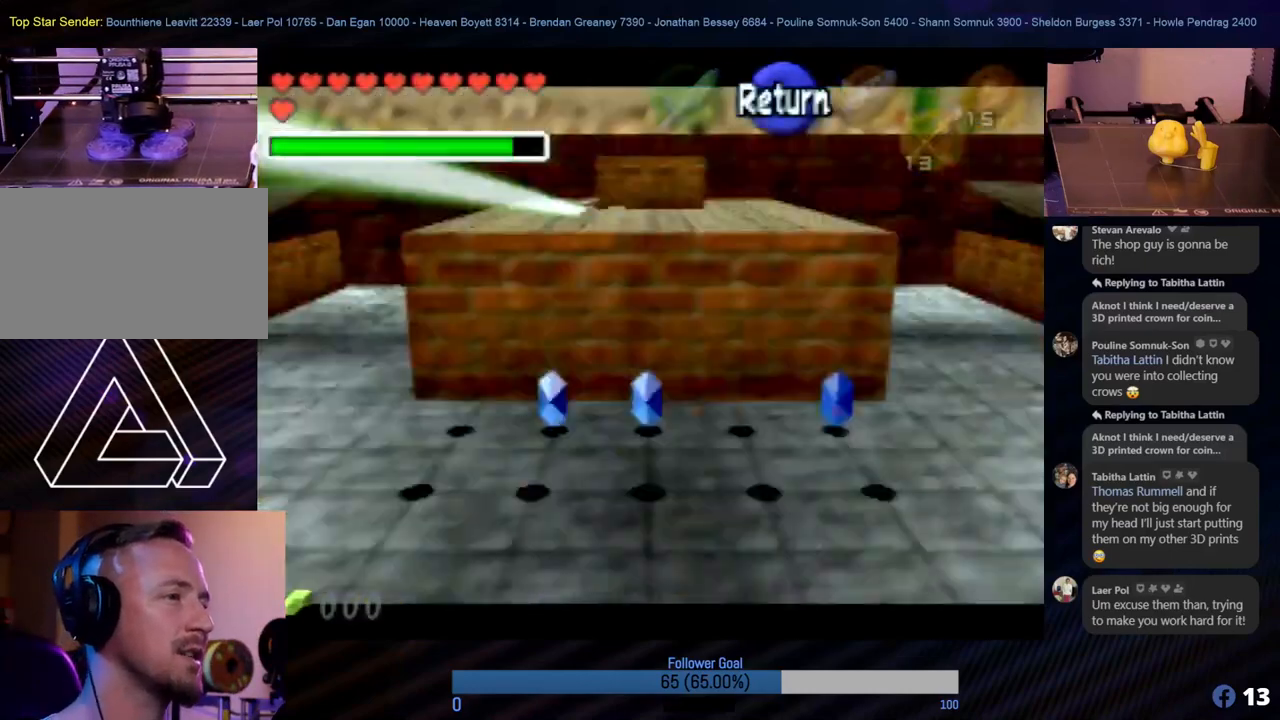
{"buttons": [], "left_stick": "center", "events": [[34, "B", "up"], [101, "B", "down"], [169, "B", "up"], [253, "B", "down"], [304, "B", "up"], [388, "B", "down"], [439, "B", "up"]]}
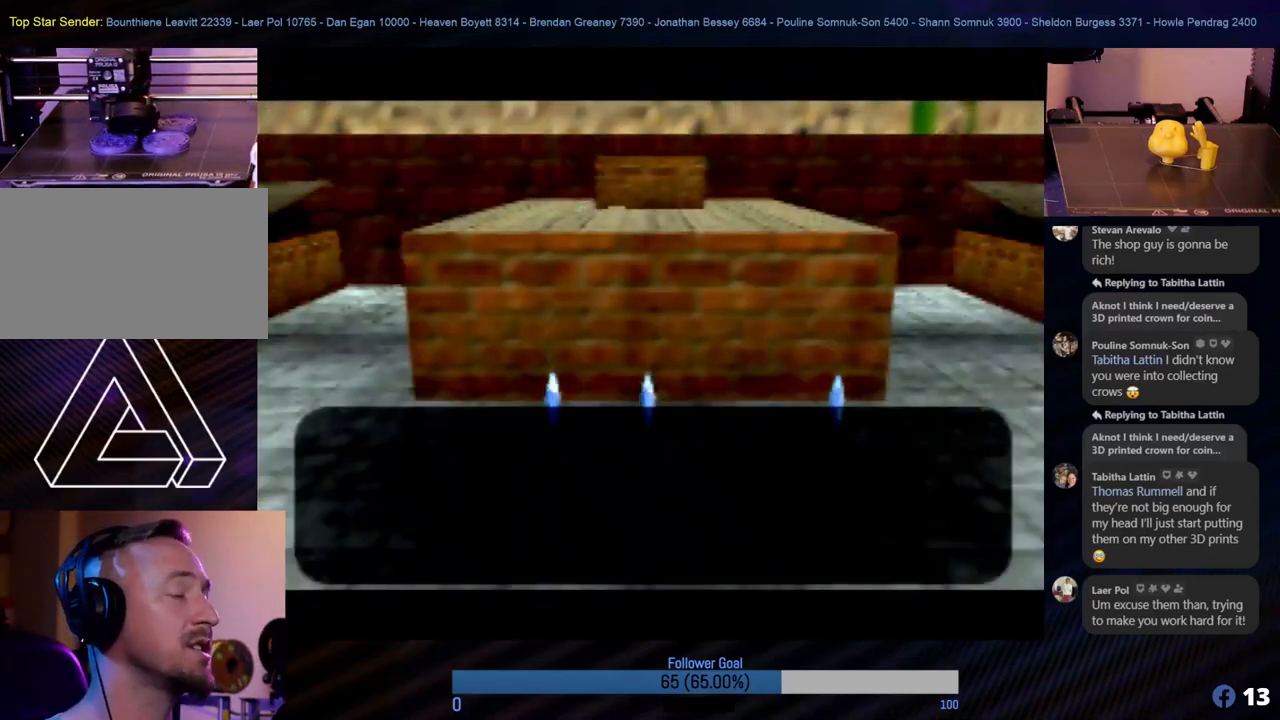
{"buttons": [], "left_stick": "center", "events": []}
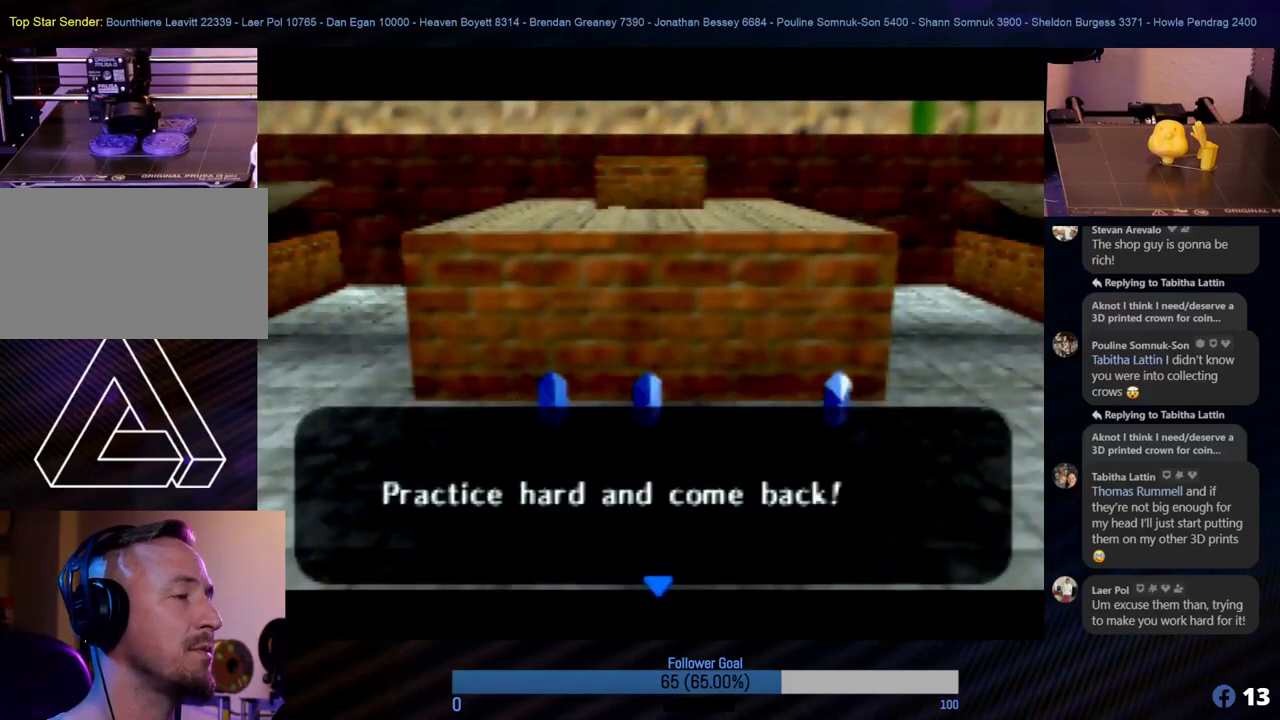
{"buttons": ["B"], "left_stick": "center", "events": [[84, "B", "down"], [186, "B", "up"], [489, "B", "down"]]}
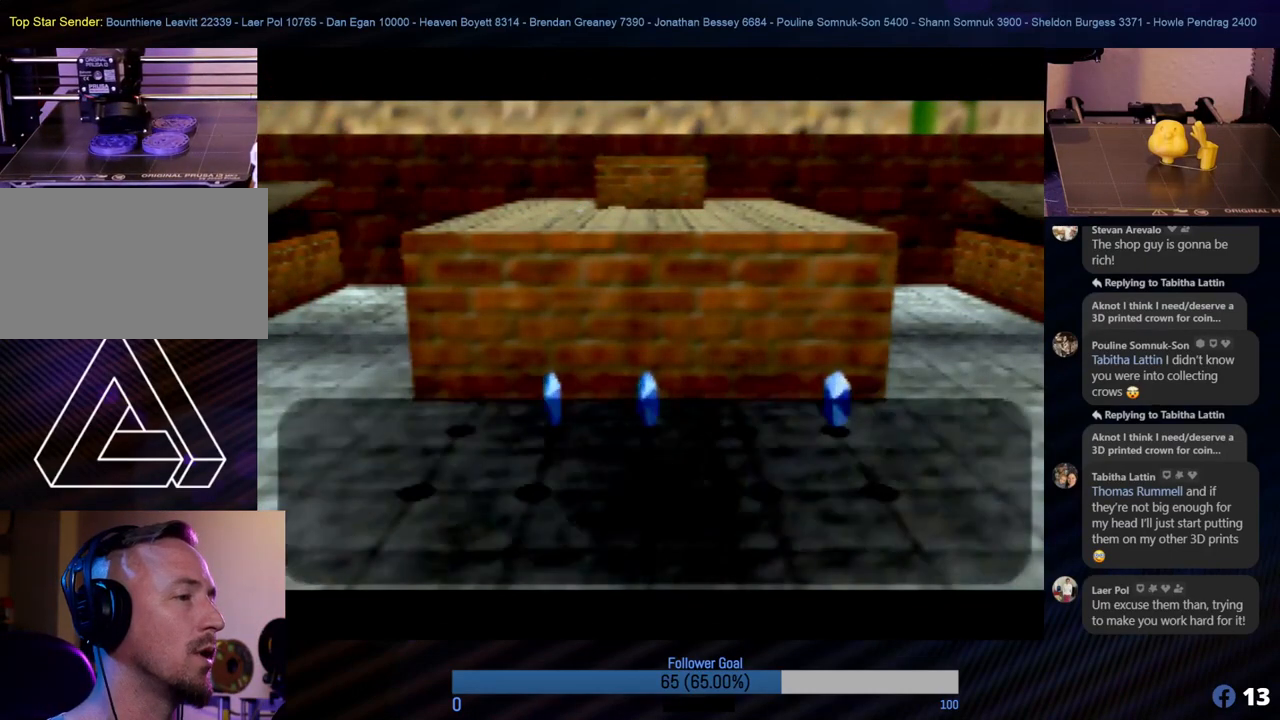
{"buttons": ["B"], "left_stick": "center", "events": [[84, "B", "up"], [438, "B", "down"]]}
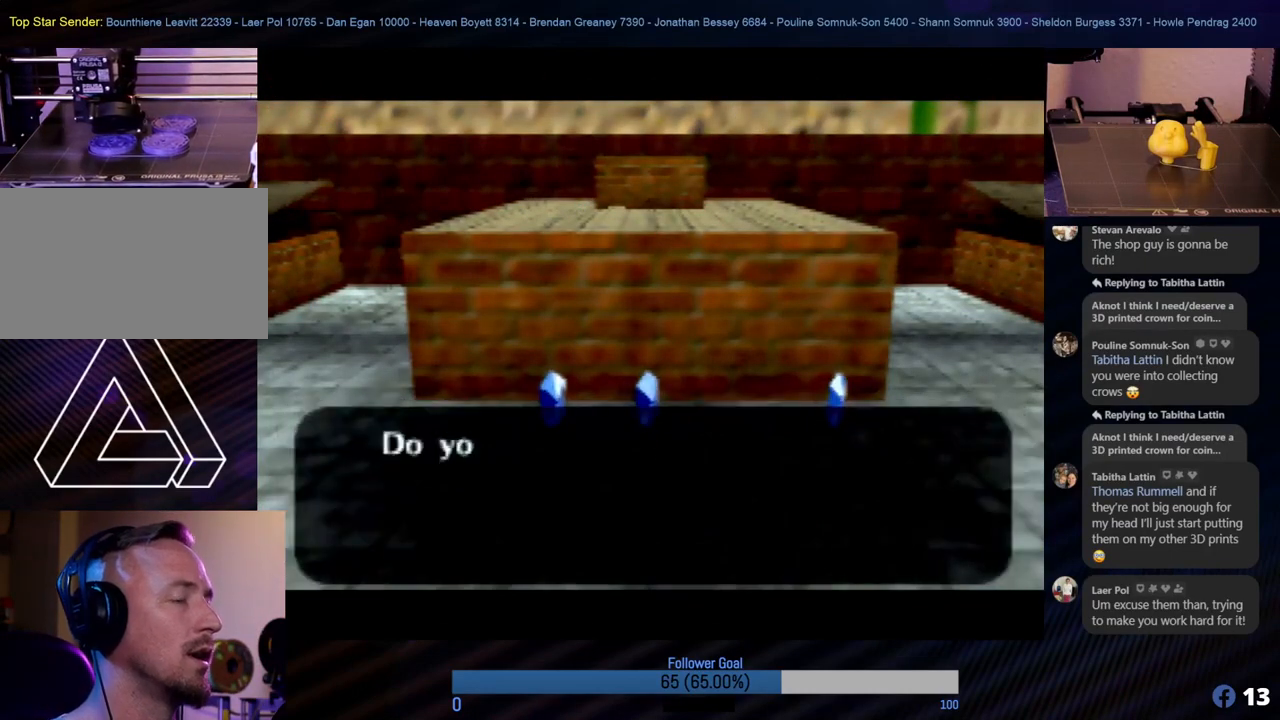
{"buttons": [], "left_stick": "center", "events": [[34, "B", "up"], [169, "B", "down"], [270, "B", "up"], [320, "B", "down"], [472, "B", "up"]]}
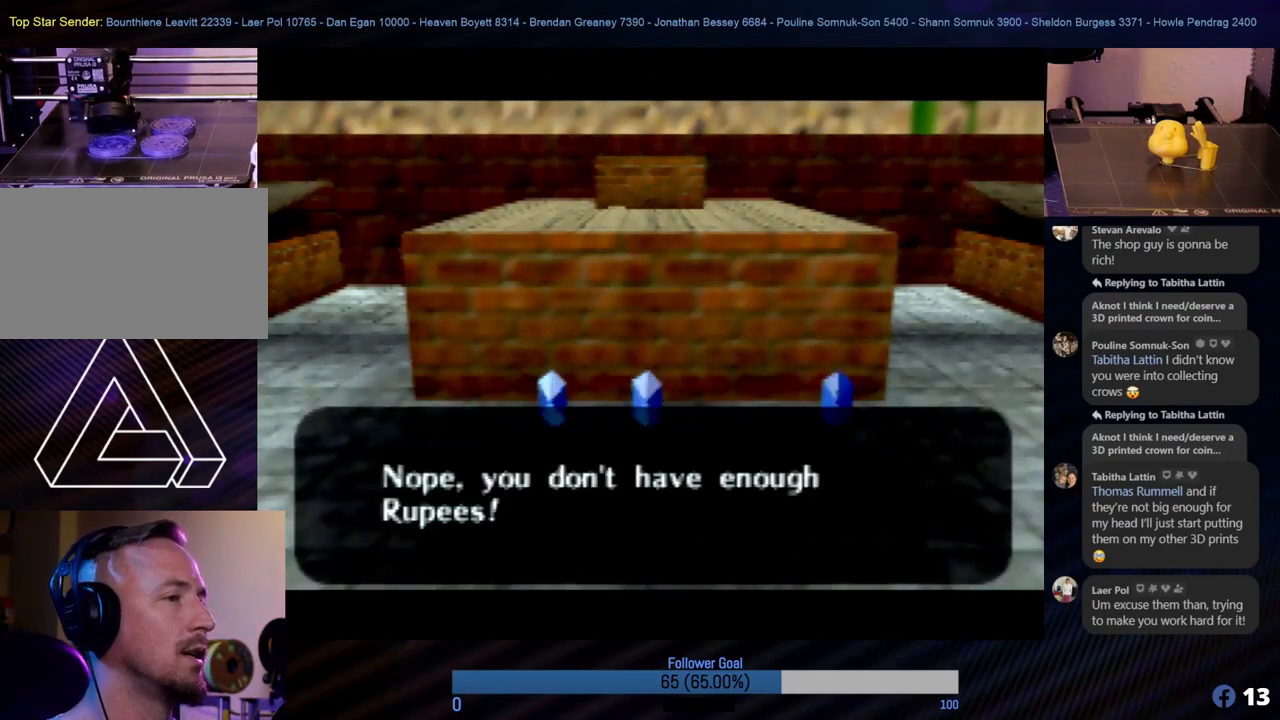
{"buttons": ["B"], "left_stick": "center", "events": [[253, "B", "down"], [354, "B", "up"], [455, "B", "down"]]}
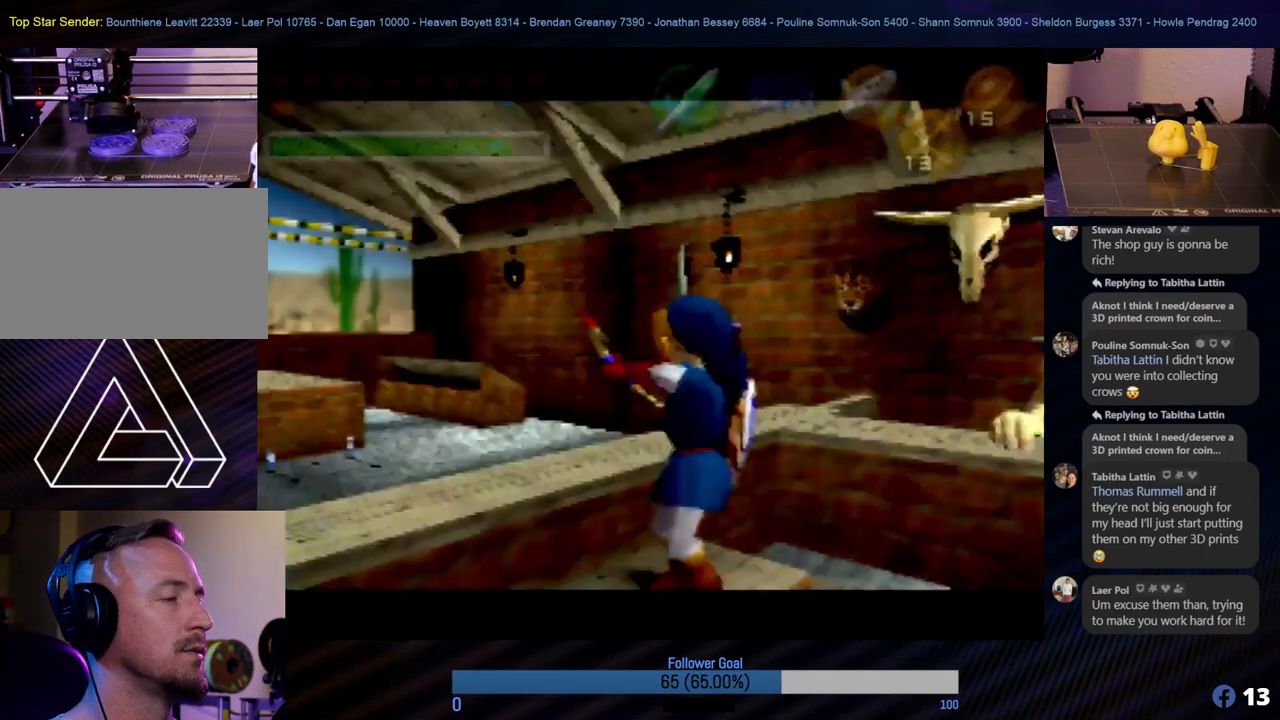
{"buttons": [], "left_stick": "center", "events": [[33, "B", "up"], [67, "B", "down"], [135, "B", "up"], [202, "B", "down"], [270, "B", "up"]]}
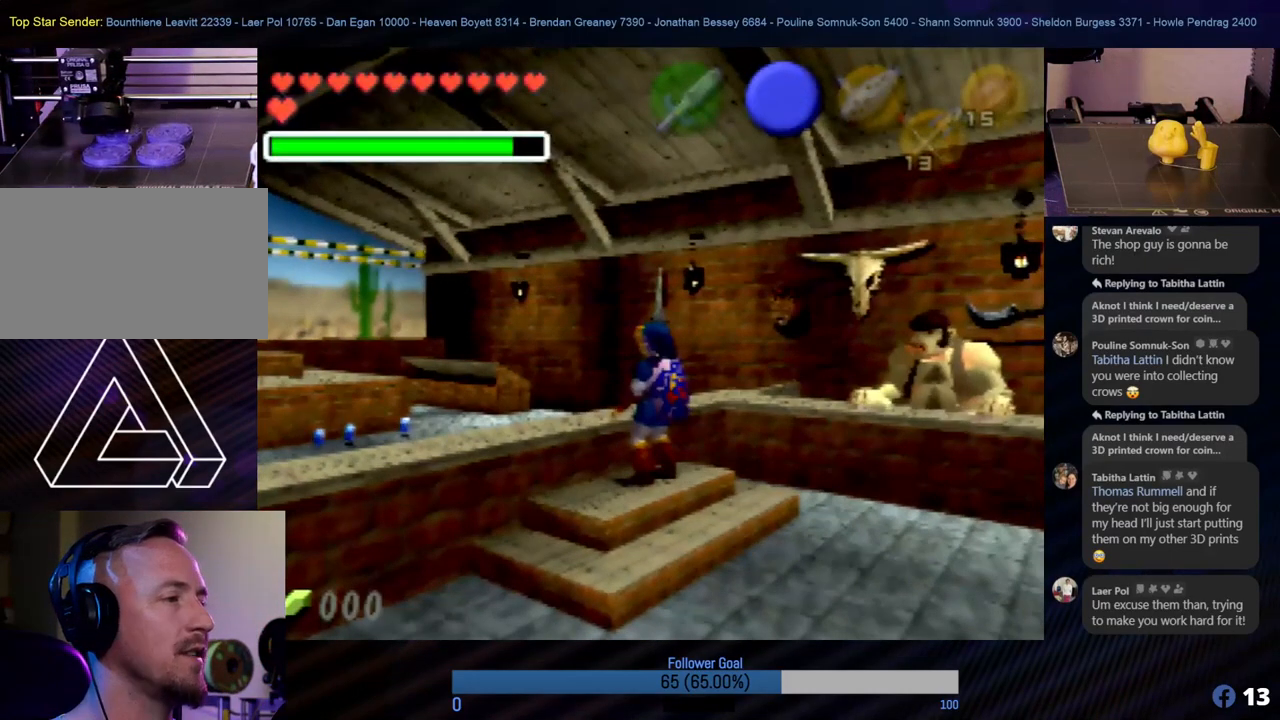
{"buttons": [], "left_stick": "right", "events": [[404, "left_stick", "right"]]}
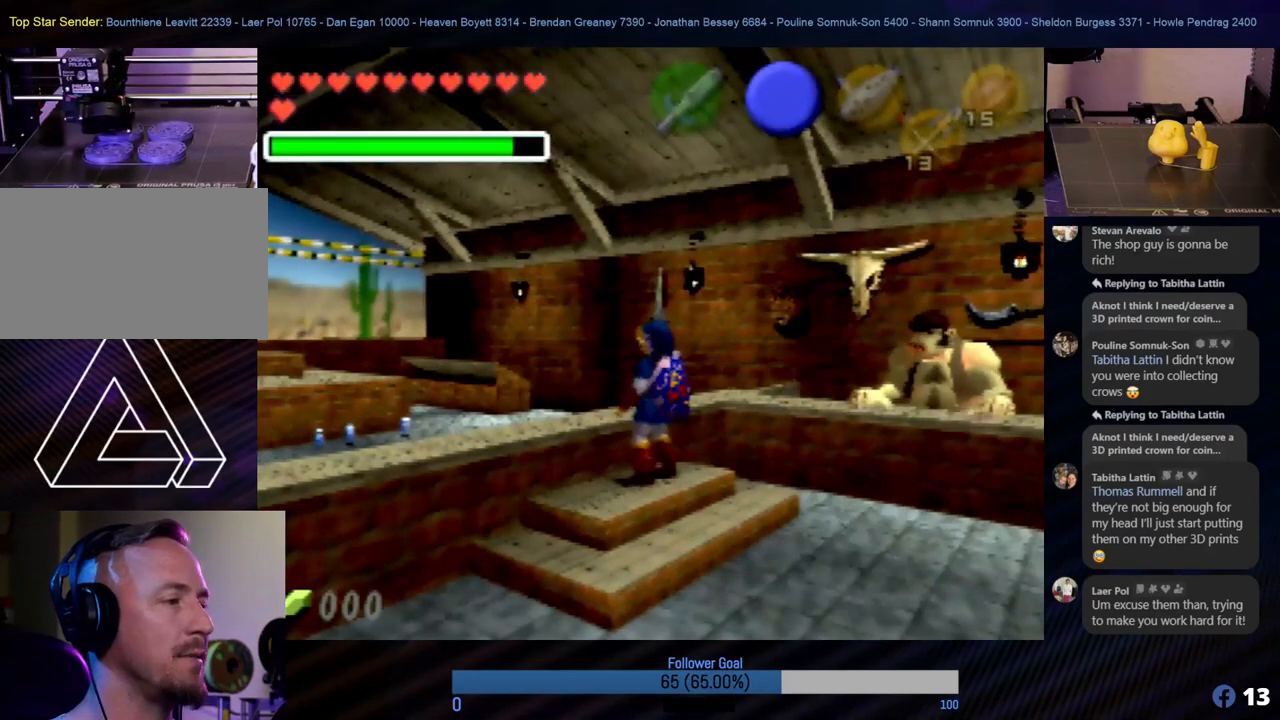
{"buttons": [], "left_stick": "right", "events": [[168, "Z", "down"], [354, "Z", "up"]]}
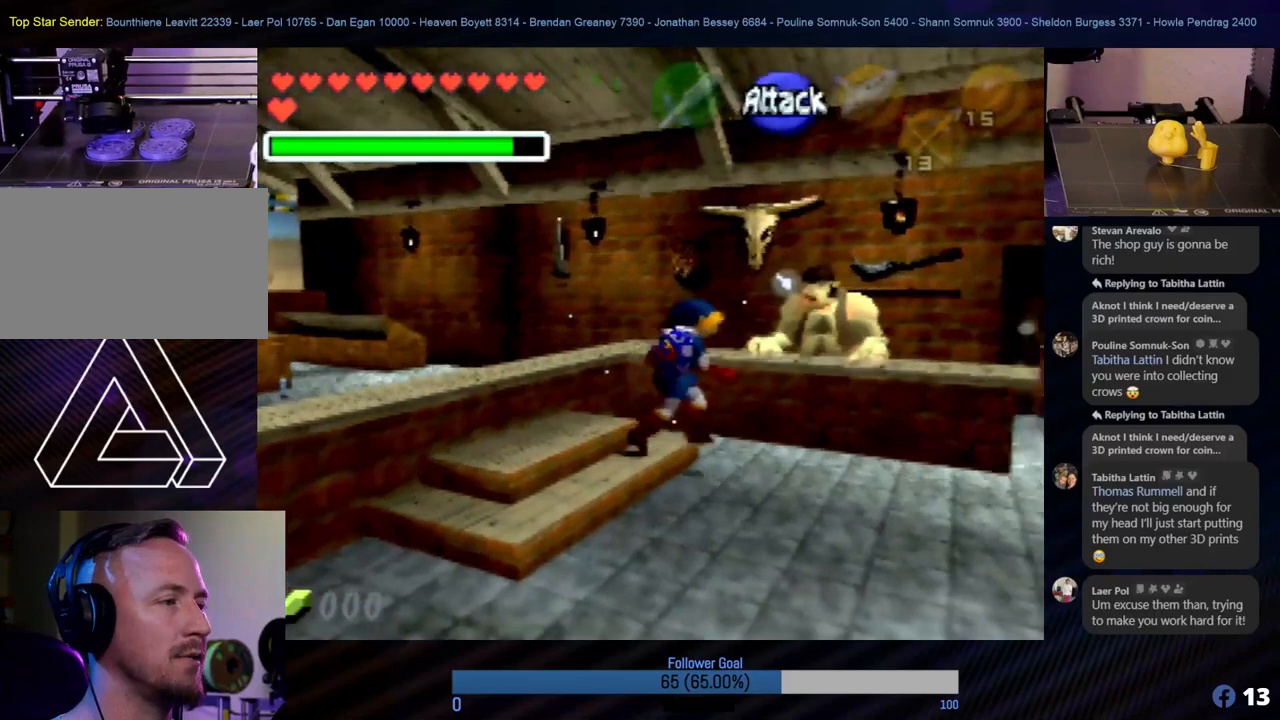
{"buttons": [], "left_stick": "right", "events": [[16, "left_stick", "up-right"], [269, "left_stick", "down"], [421, "left_stick", "right"]]}
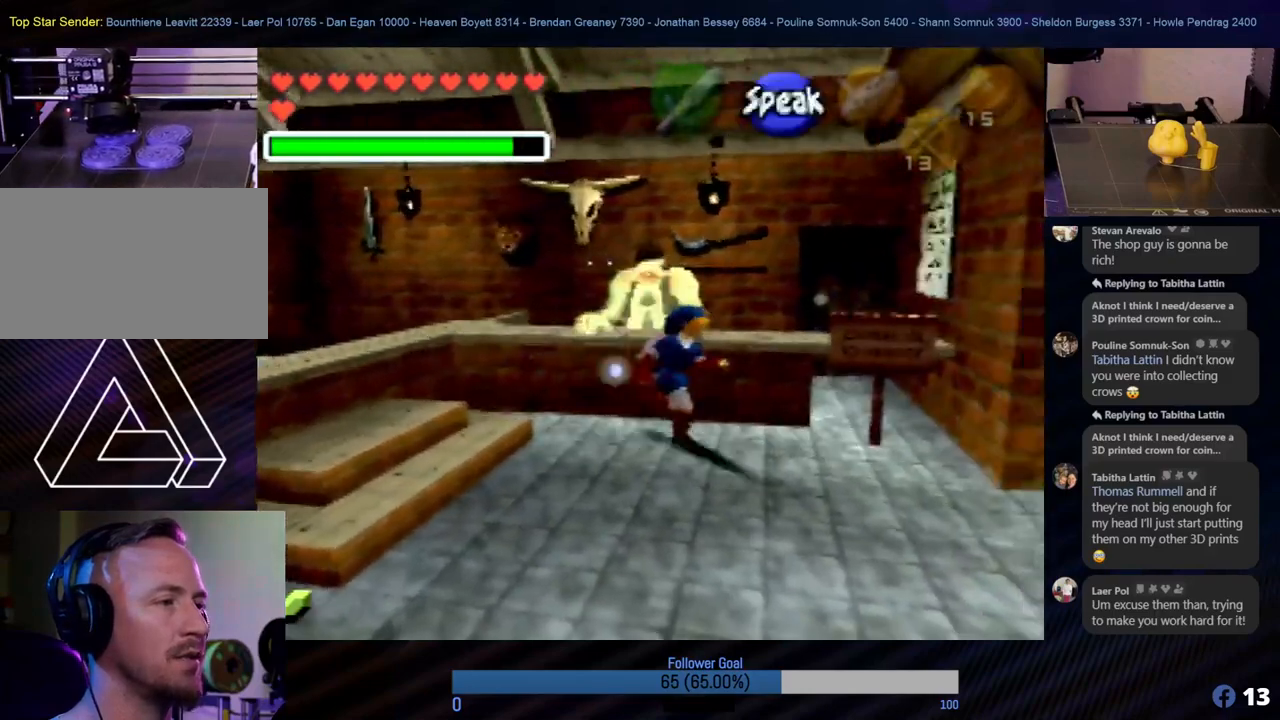
{"buttons": [], "left_stick": "down-right", "events": [[203, "left_stick", "down"], [439, "left_stick", "down-right"]]}
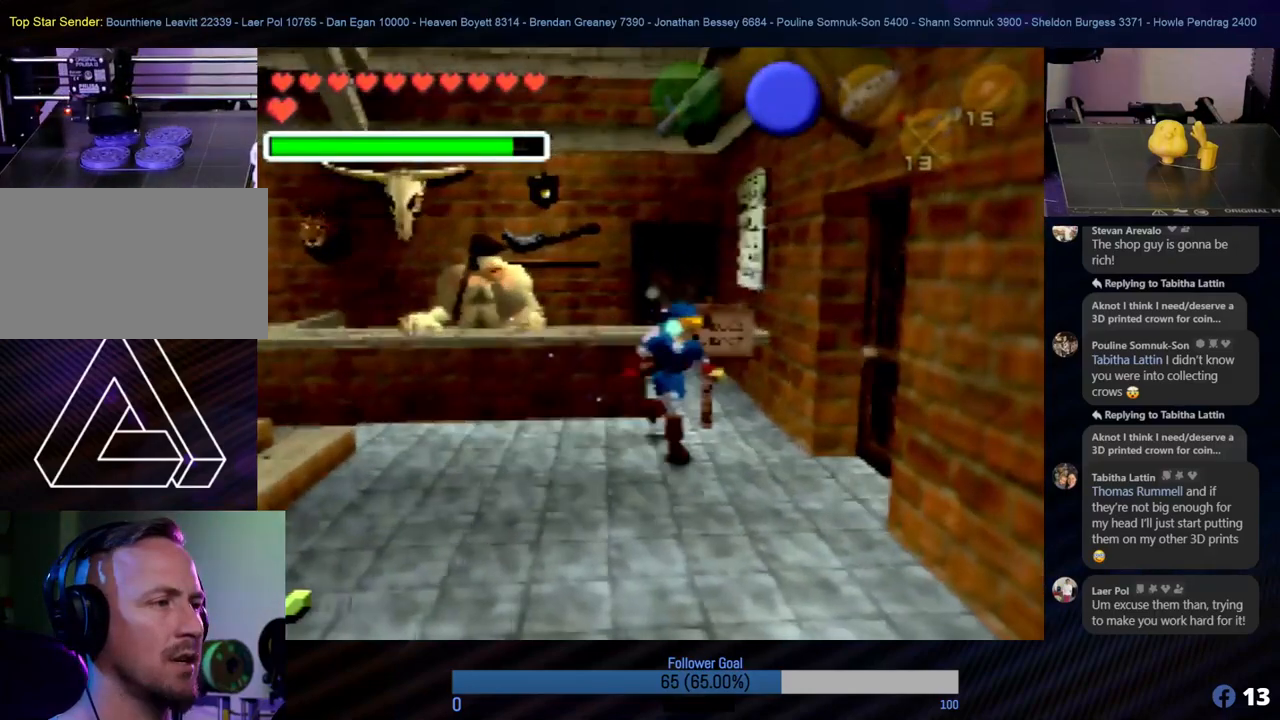
{"buttons": [], "left_stick": "right", "events": [[17, "left_stick", "right"], [236, "left_stick", "down"], [371, "left_stick", "right"]]}
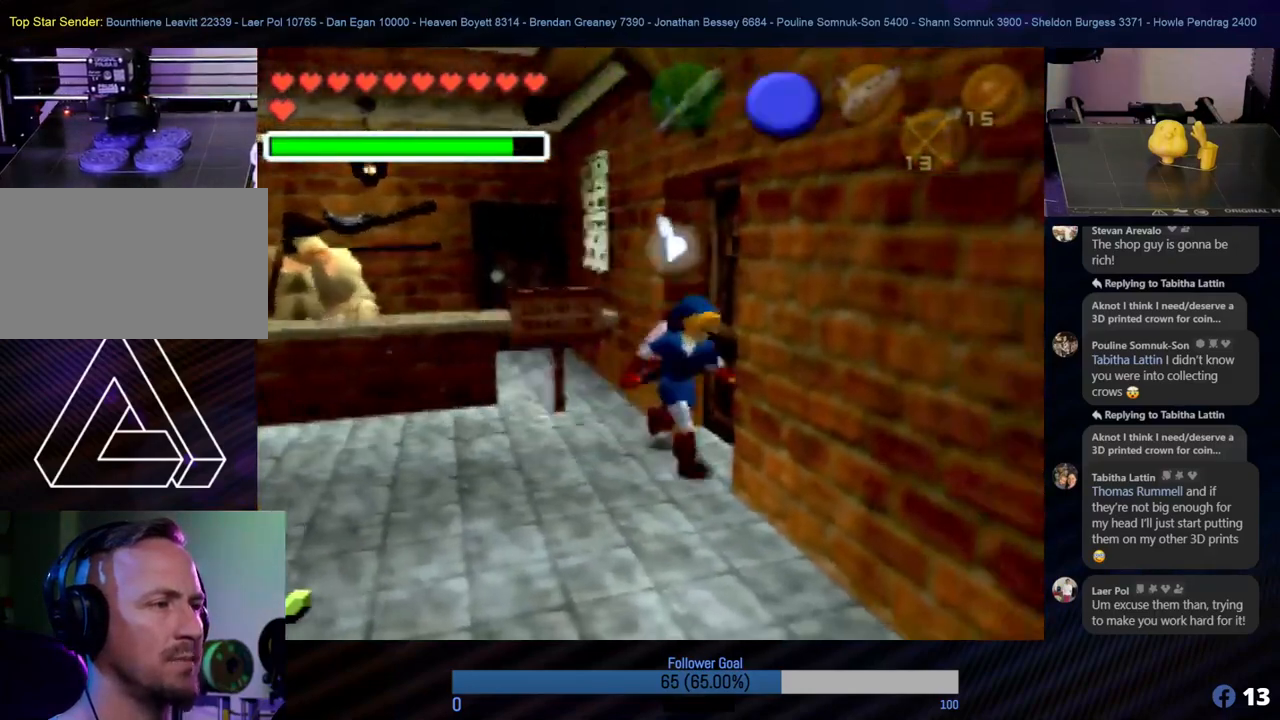
{"buttons": ["A"], "left_stick": "up-right", "events": [[85, "A", "down"], [85, "left_stick", "up-right"], [186, "A", "up"], [287, "A", "down"], [422, "A", "up"], [489, "A", "down"]]}
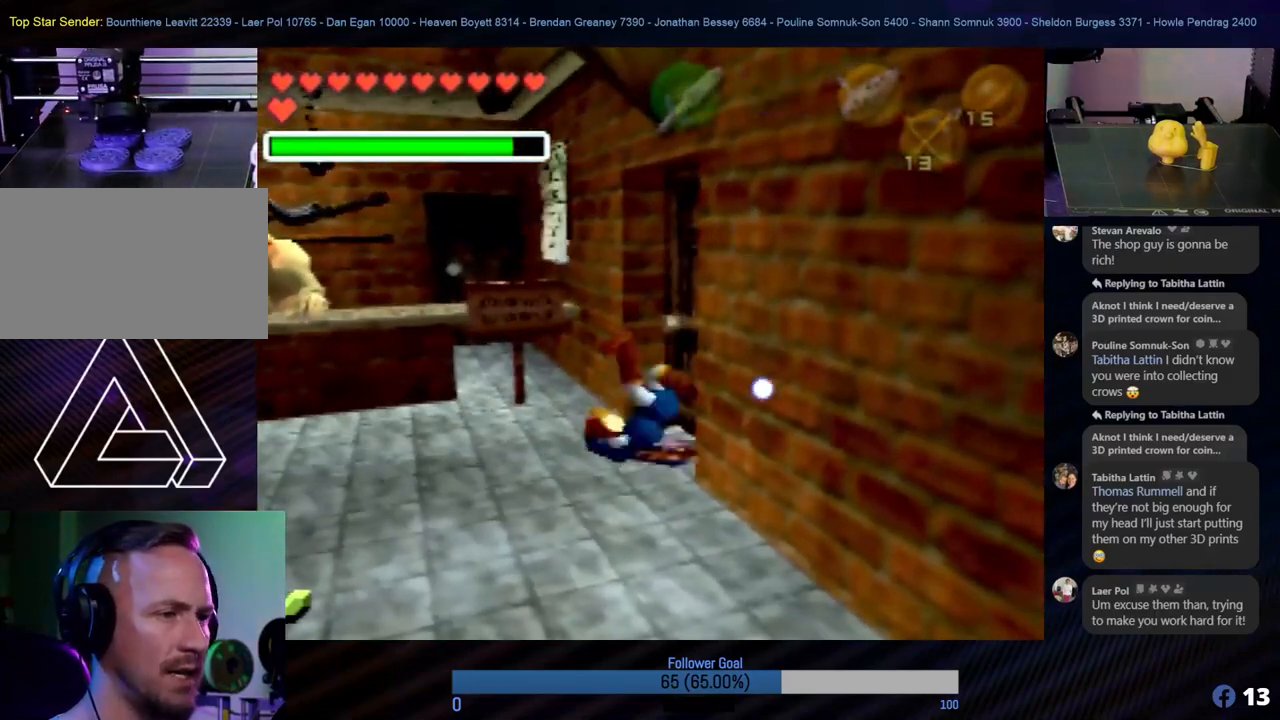
{"buttons": [], "left_stick": "up-right", "events": [[68, "A", "up"], [152, "A", "down"], [236, "A", "up"], [422, "A", "down"], [489, "A", "up"]]}
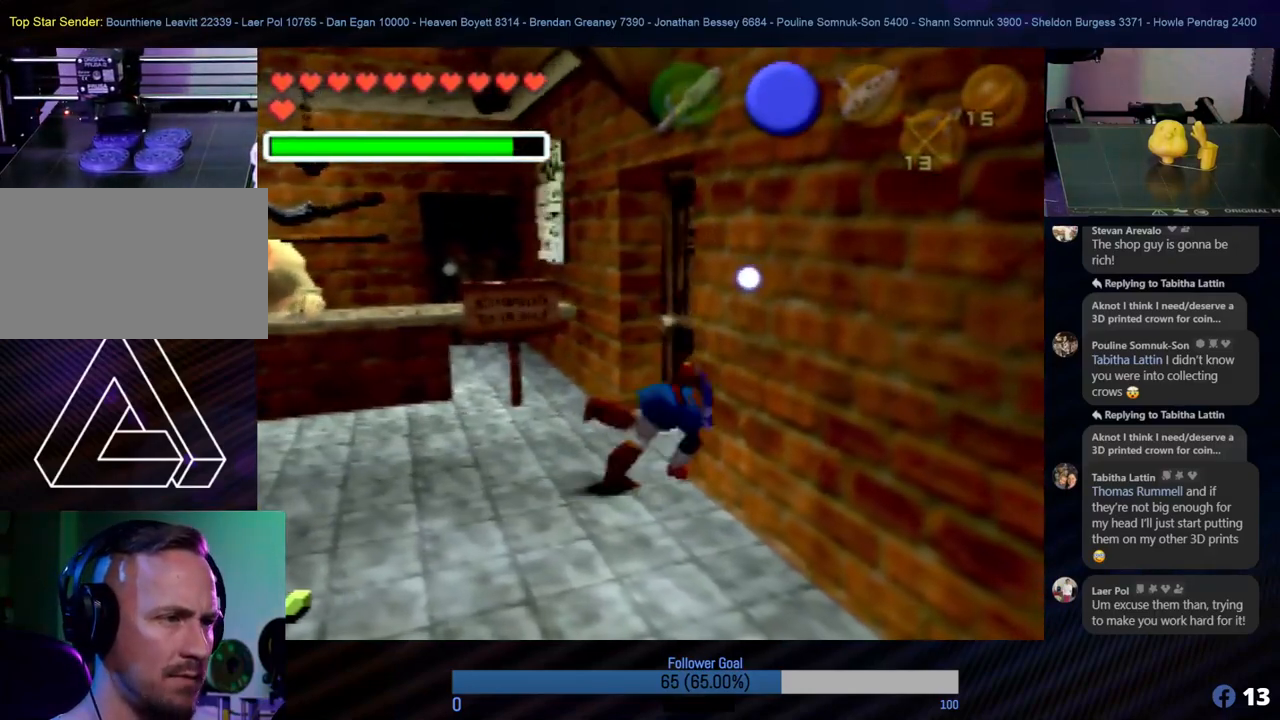
{"buttons": [], "left_stick": "up-right", "events": [[236, "A", "down"], [287, "A", "up"], [287, "left_stick", "up"], [489, "left_stick", "up-right"]]}
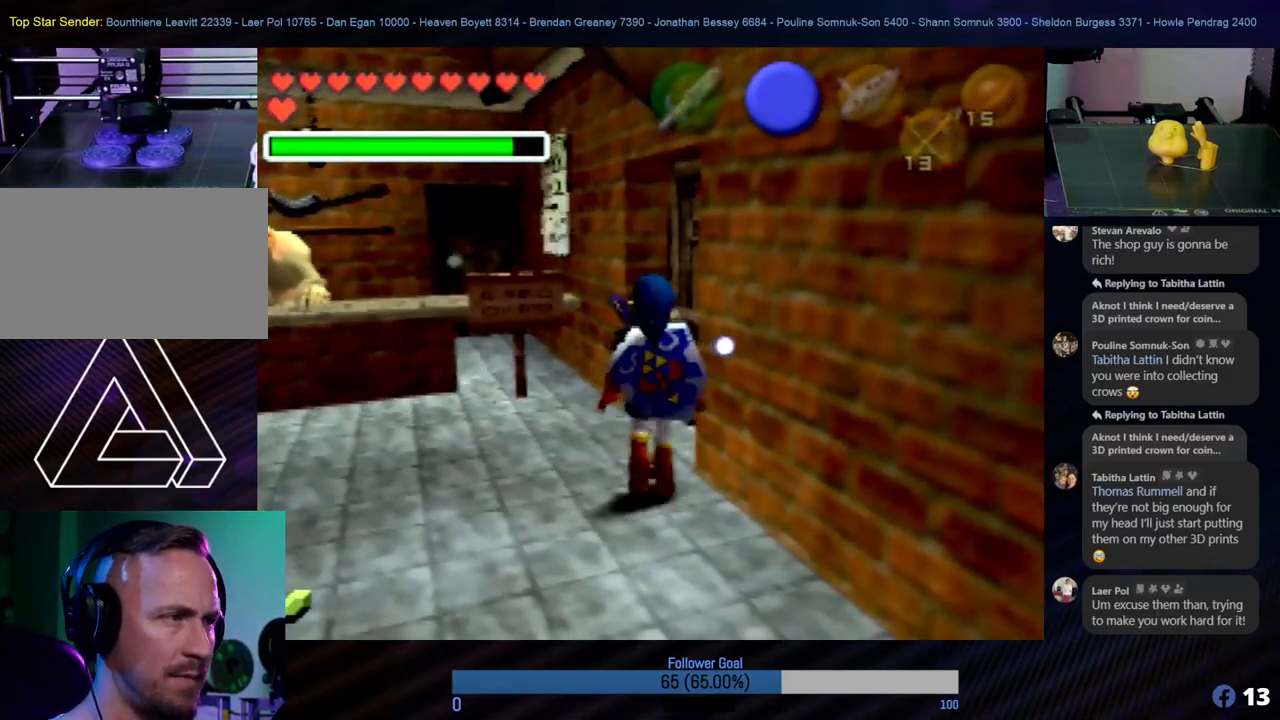
{"buttons": [], "left_stick": "up-right", "events": [[51, "left_stick", "right"], [135, "A", "down"], [202, "left_stick", "up-right"], [219, "A", "up"], [304, "A", "down"], [506, "A", "up"]]}
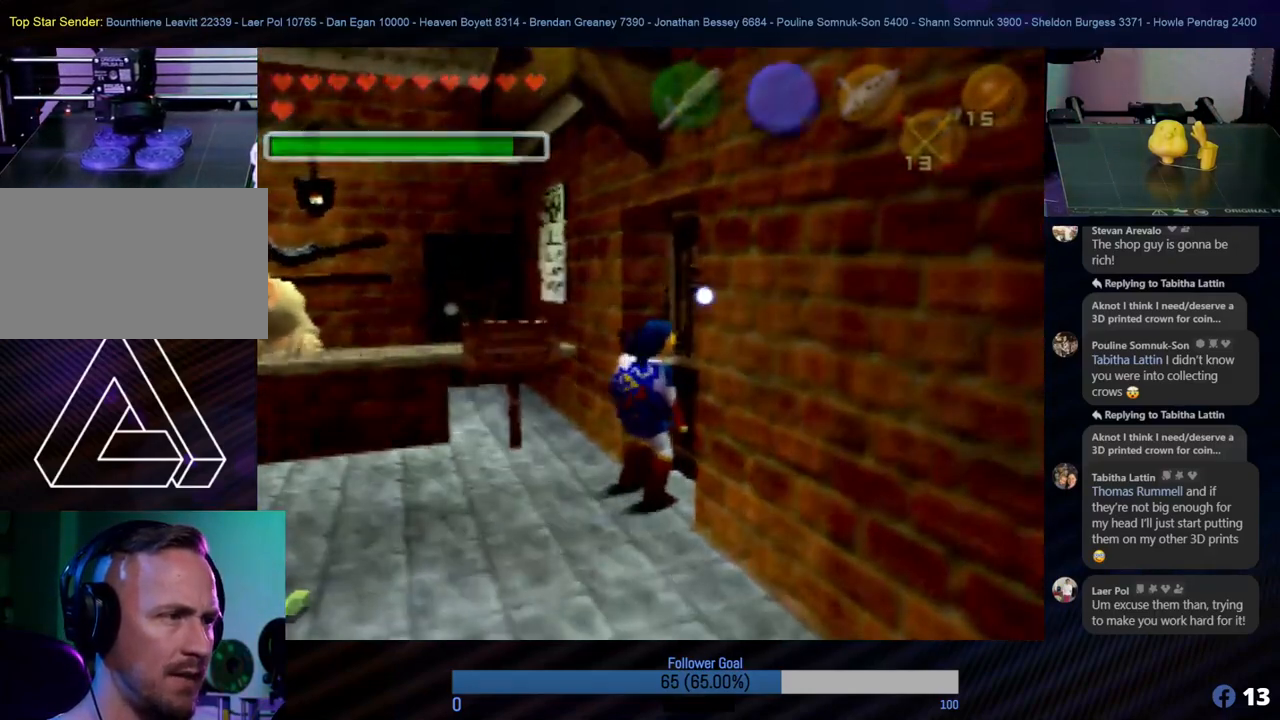
{"buttons": [], "left_stick": "center", "events": [[84, "A", "down"], [118, "A", "up"], [202, "A", "down"], [287, "A", "up"], [303, "left_stick", "center"]]}
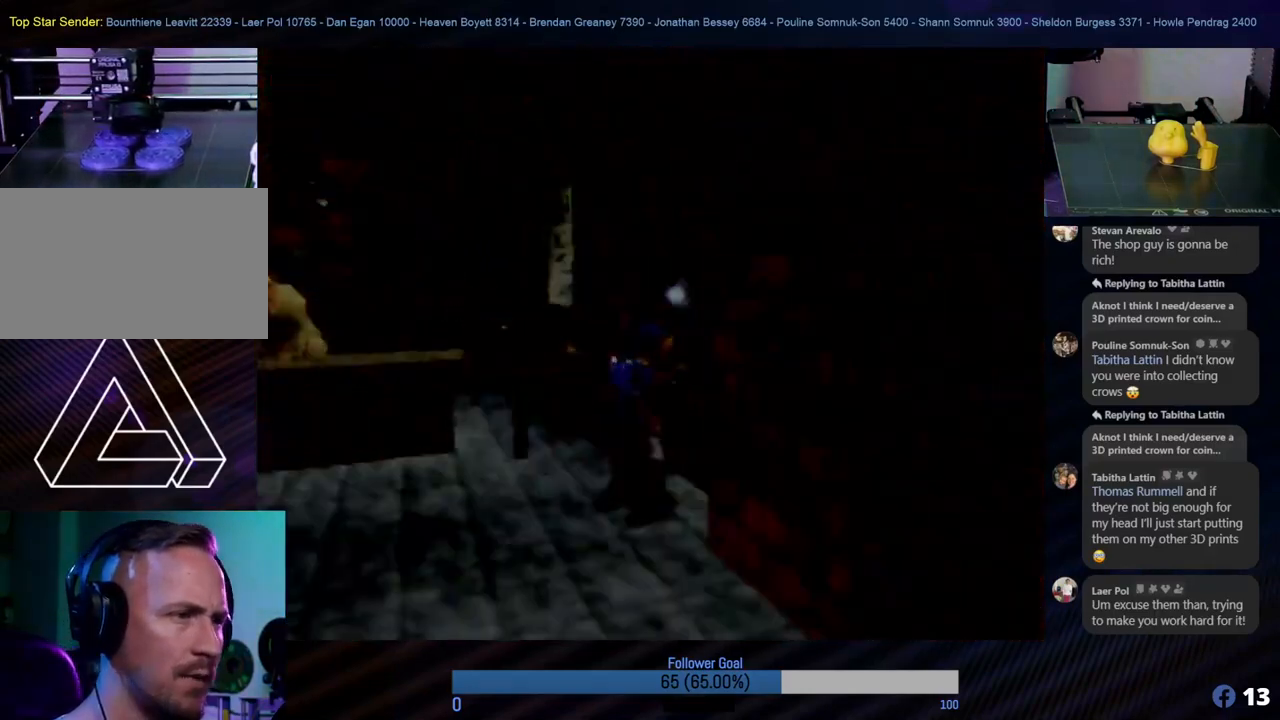
{"buttons": [], "left_stick": "center", "events": []}
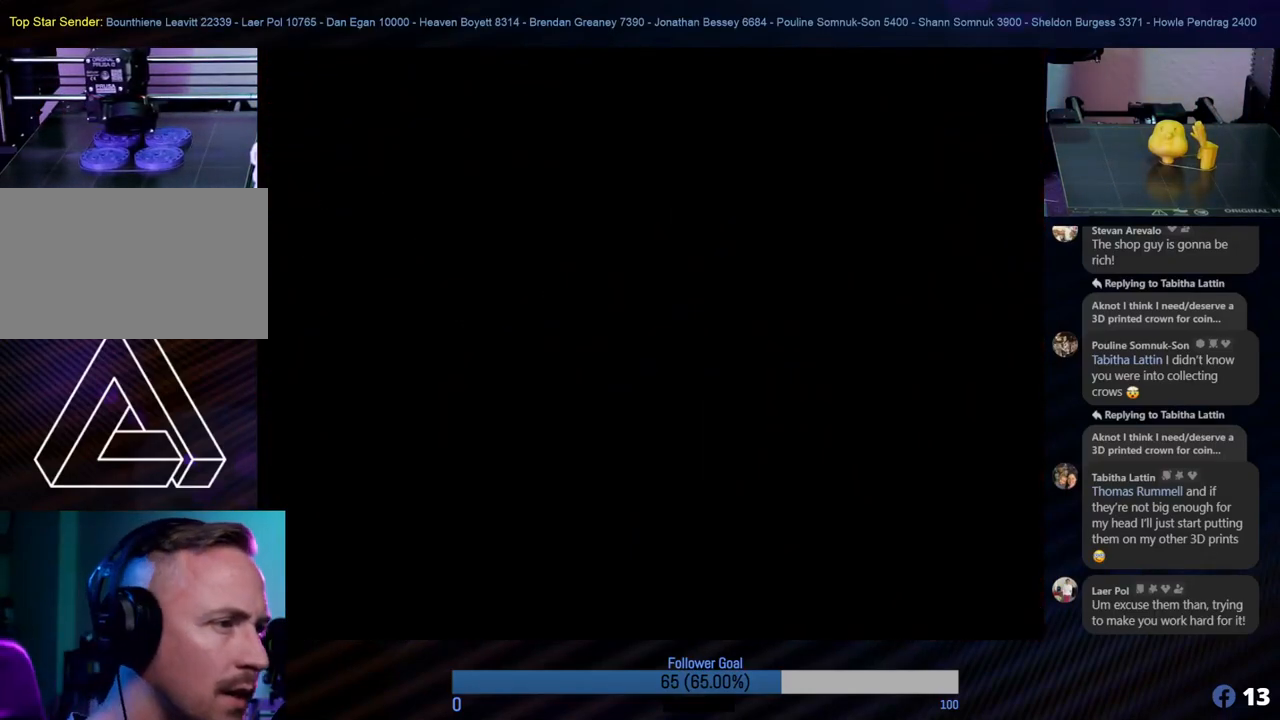
{"buttons": [], "left_stick": "center", "events": []}
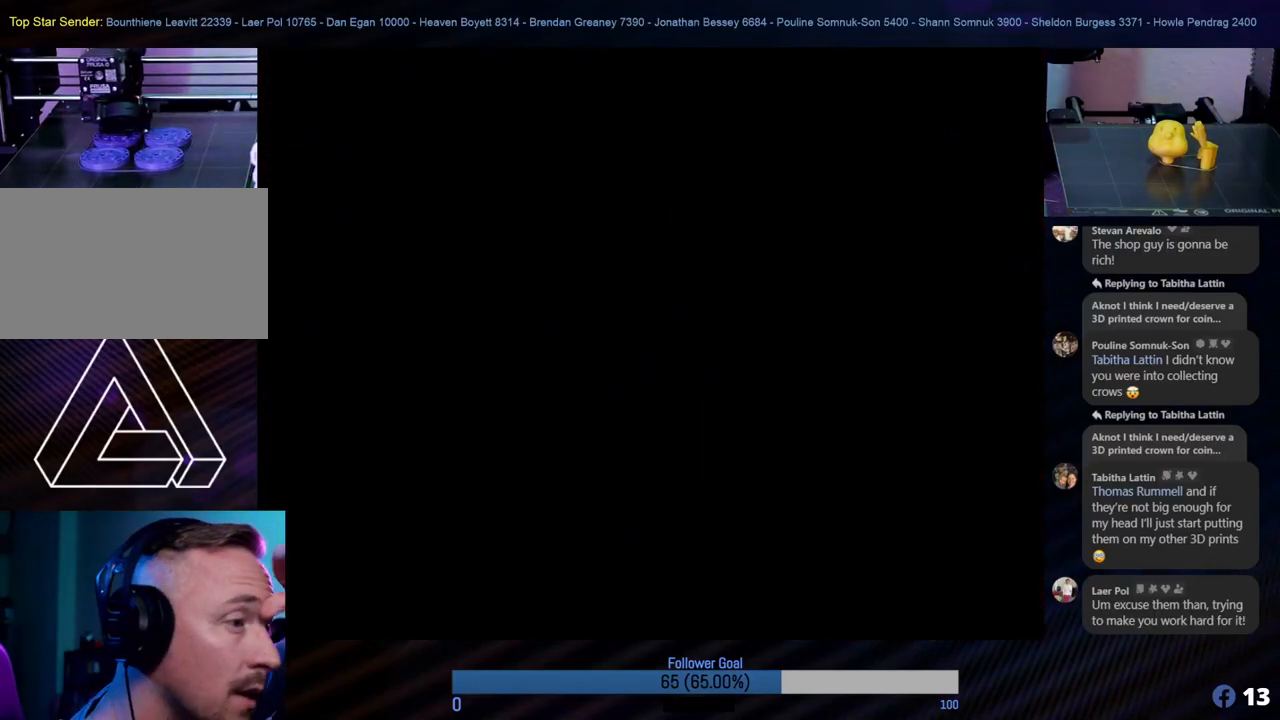
{"buttons": [], "left_stick": "center", "events": []}
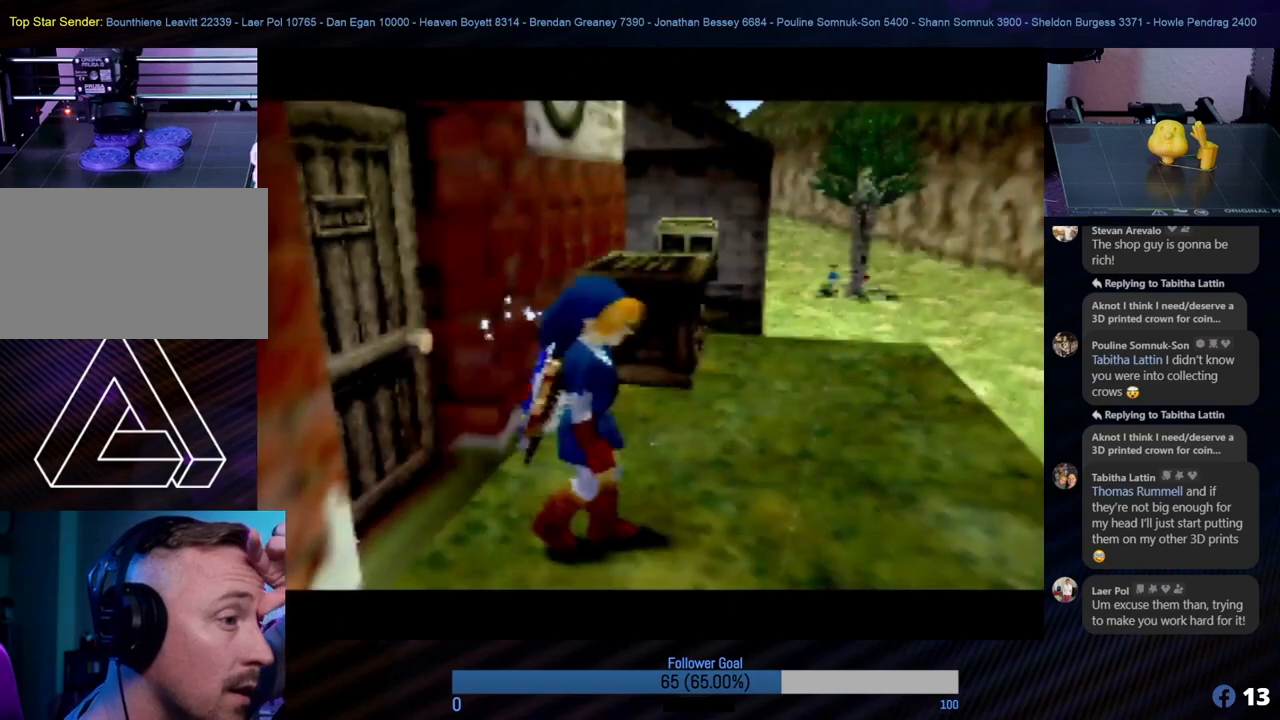
{"buttons": [], "left_stick": "center", "events": []}
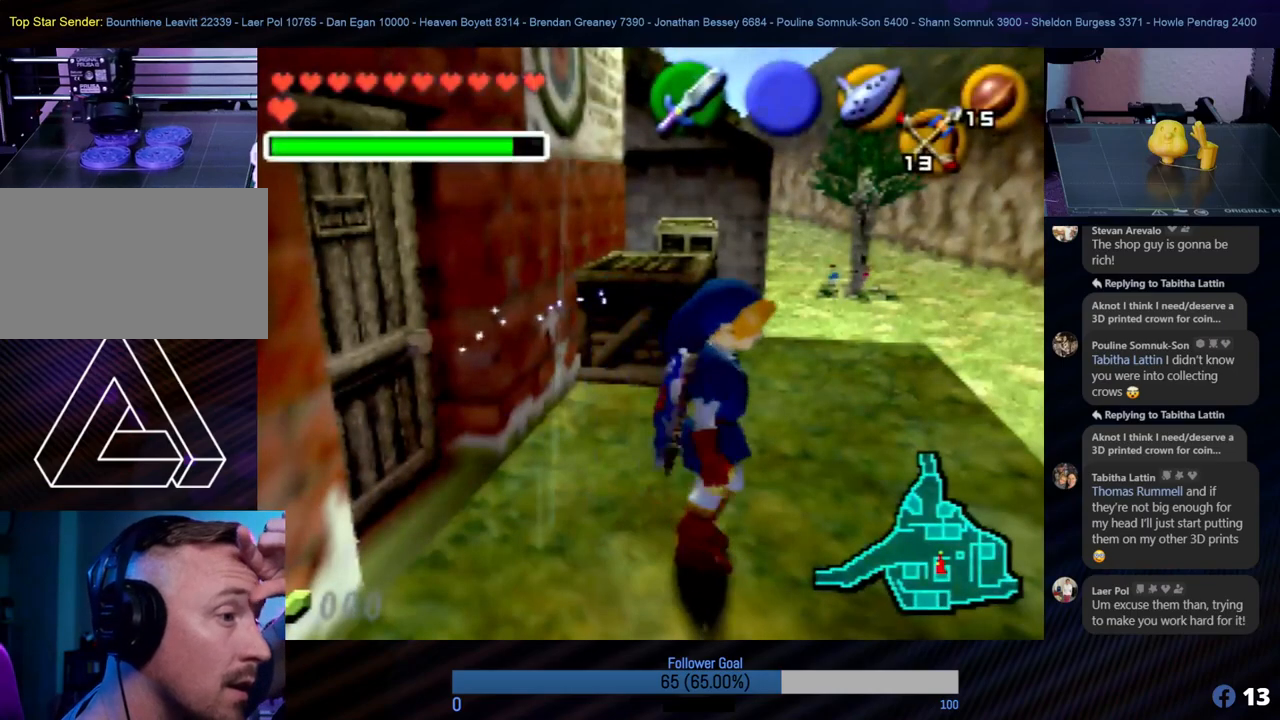
{"buttons": [], "left_stick": "center", "events": []}
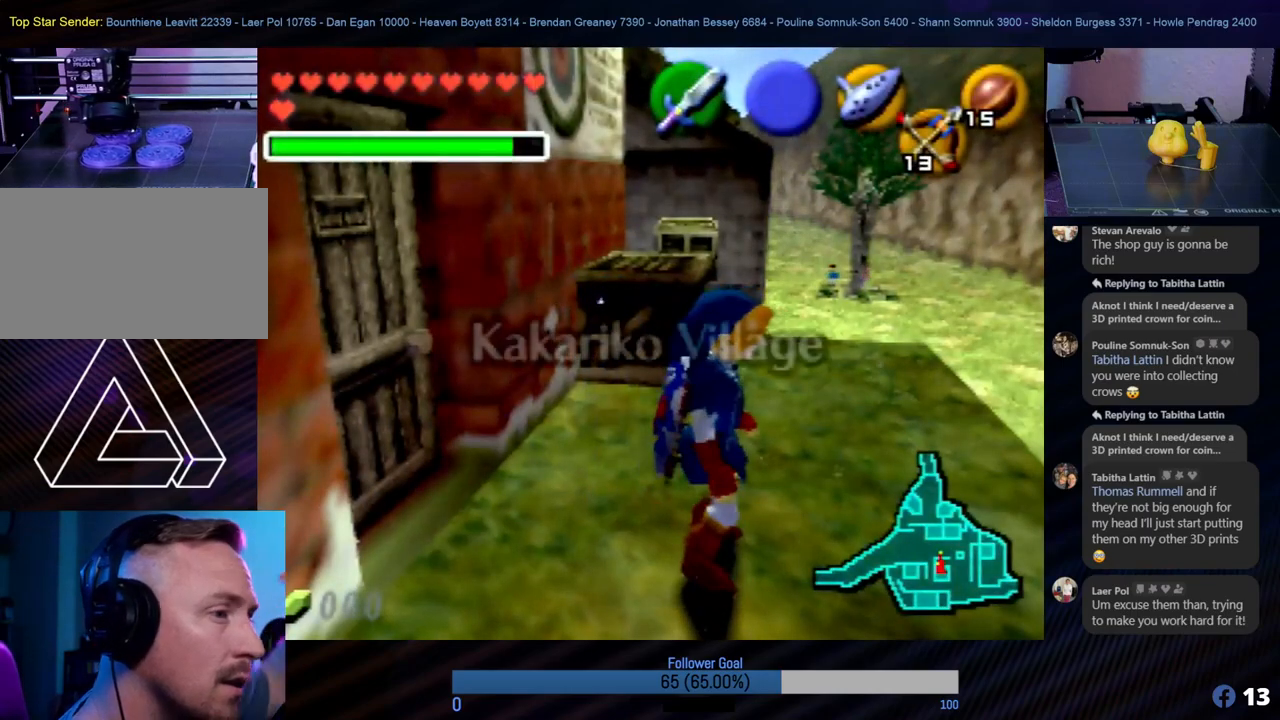
{"buttons": [], "left_stick": "center", "events": []}
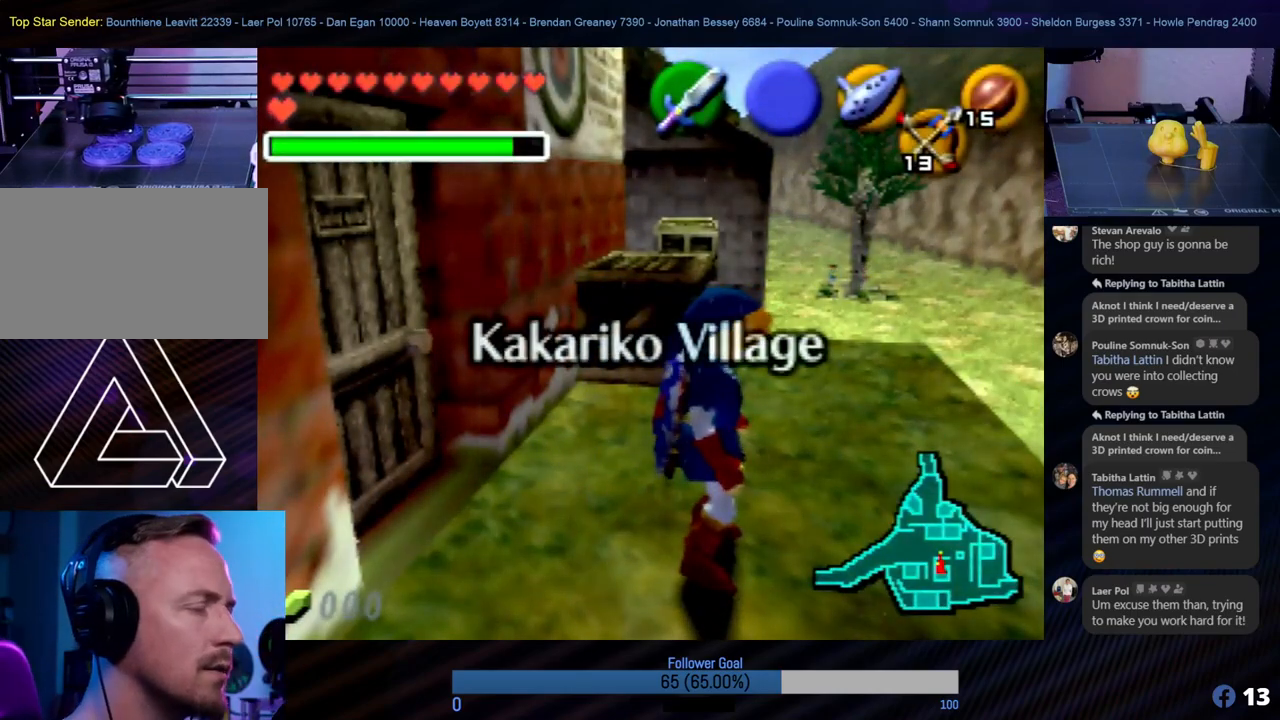
{"buttons": [], "left_stick": "center", "events": [[270, "left_stick", "up-right"], [371, "left_stick", "center"]]}
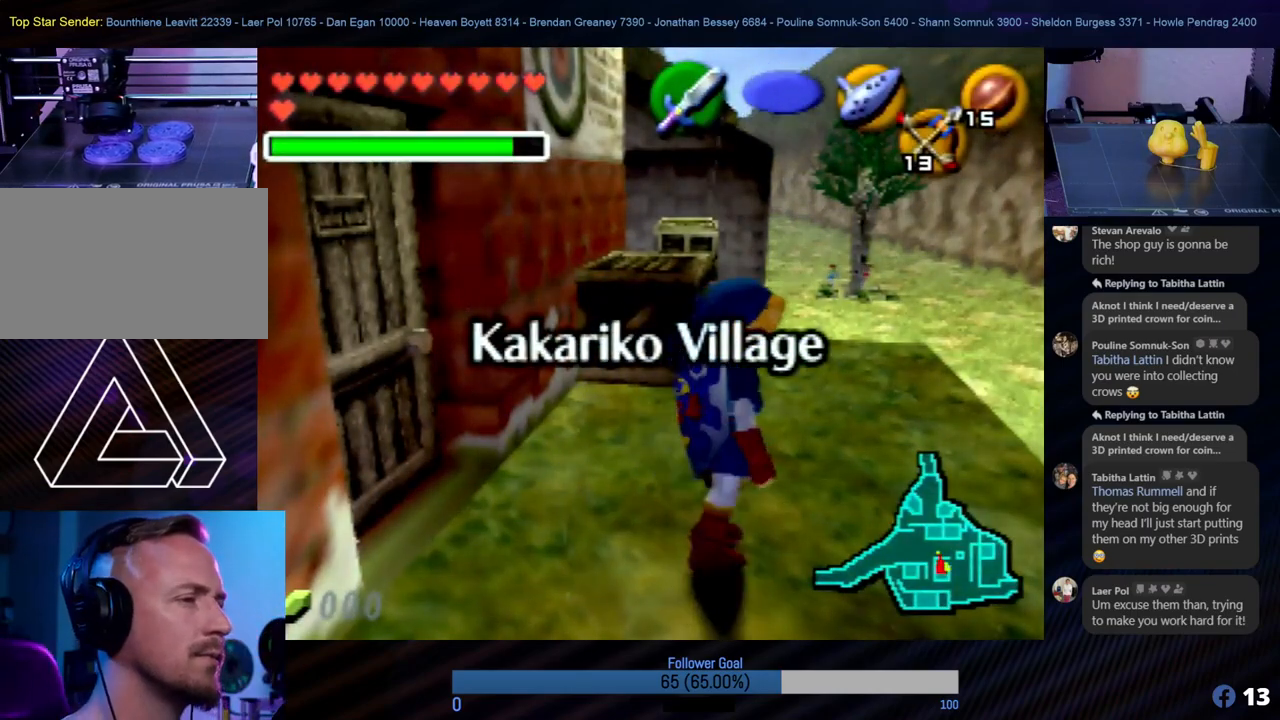
{"buttons": ["A"], "left_stick": "up-right", "events": [[84, "left_stick", "up-right"], [439, "A", "down"]]}